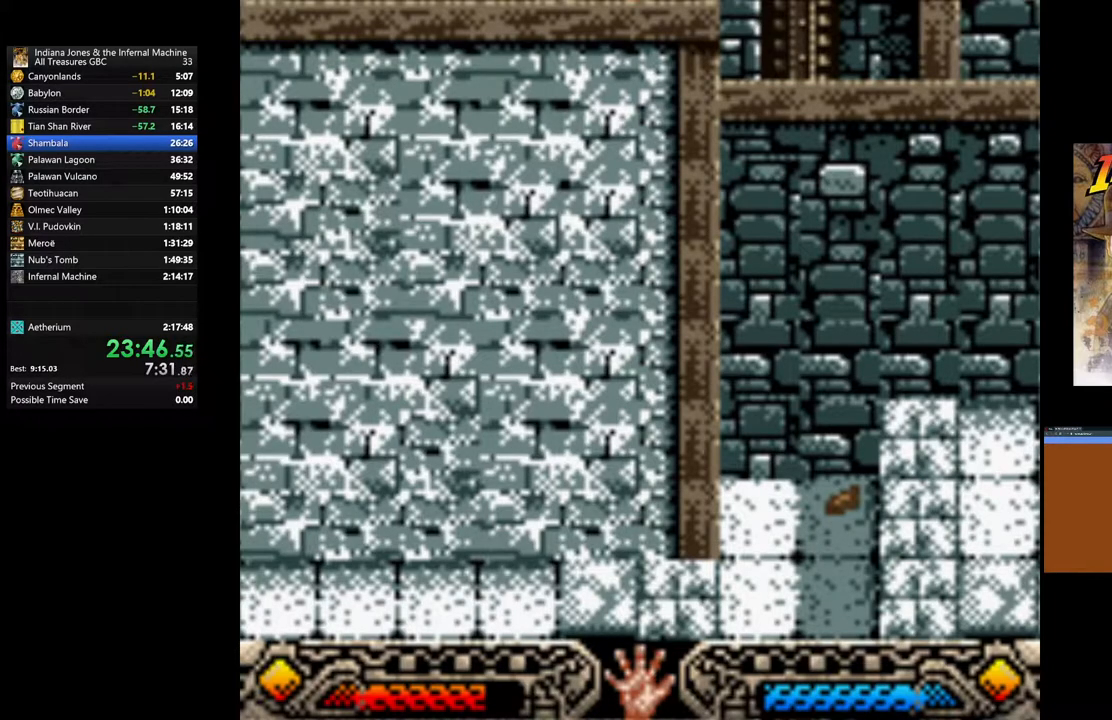
Gameplay with a controller (Xbox layout); each line is a JSON object with the inputs held at the frame after it. "events" lists button and stick changes between this image and that frame as [ms after this image, input, new state], when the widget could be followed in between.
{"buttons": ["A"], "left_stick": "center", "right_stick": "center", "events": [[100, "A", "up"], [200, "A", "down"], [317, "A", "up"], [433, "A", "down"]]}
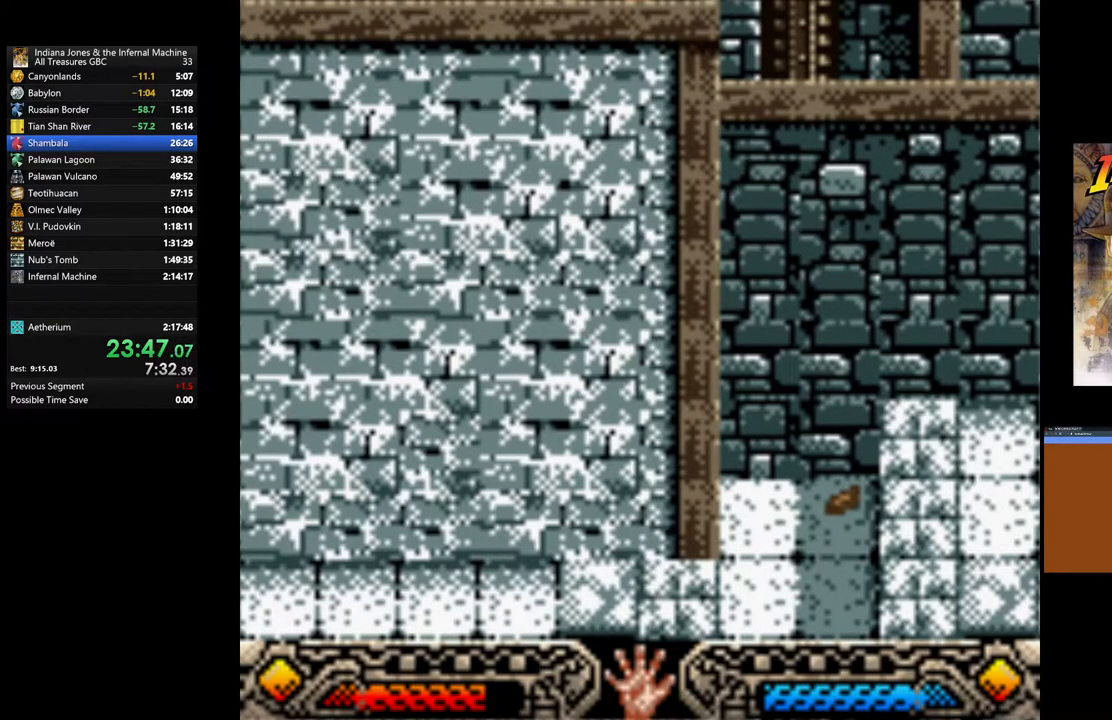
{"buttons": [], "left_stick": "center", "right_stick": "center", "events": [[50, "A", "up"], [183, "A", "down"], [233, "A", "up"]]}
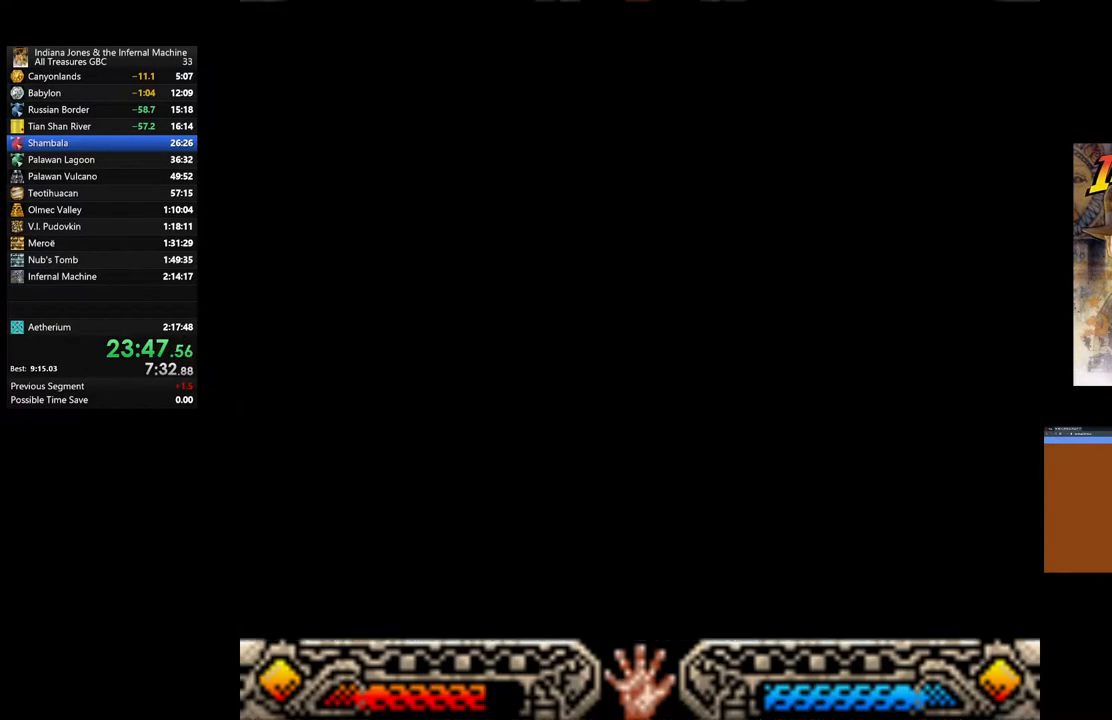
{"buttons": [], "left_stick": "left", "right_stick": "center", "events": [[183, "left_stick", "left"]]}
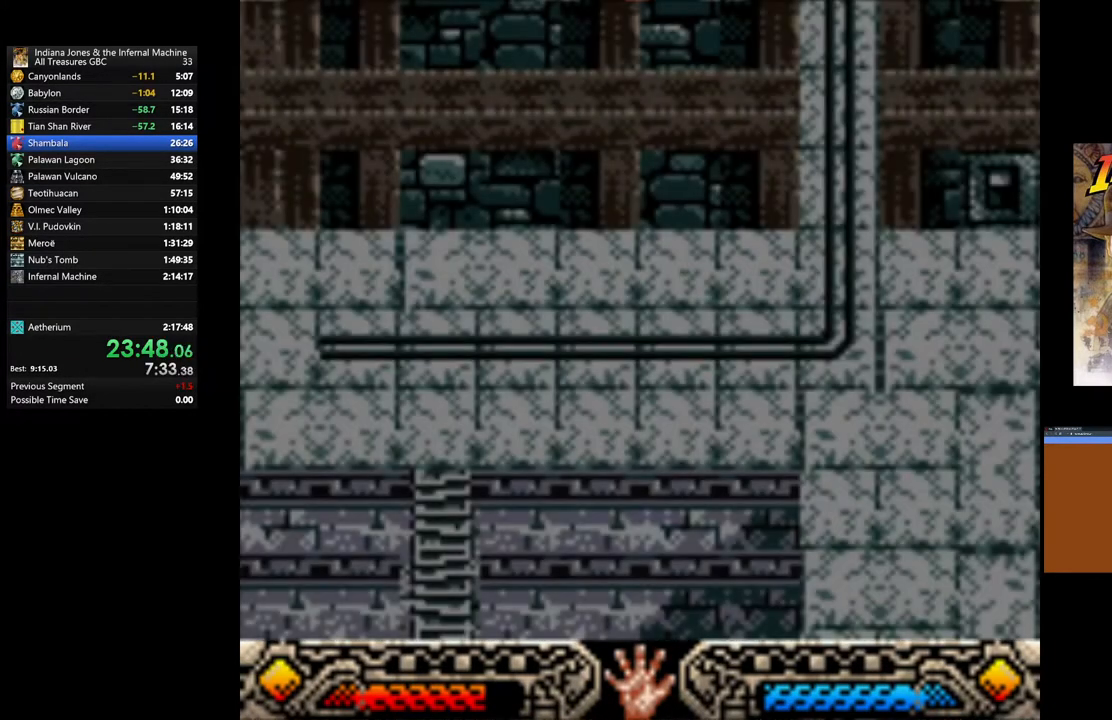
{"buttons": [], "left_stick": "left", "right_stick": "center", "events": []}
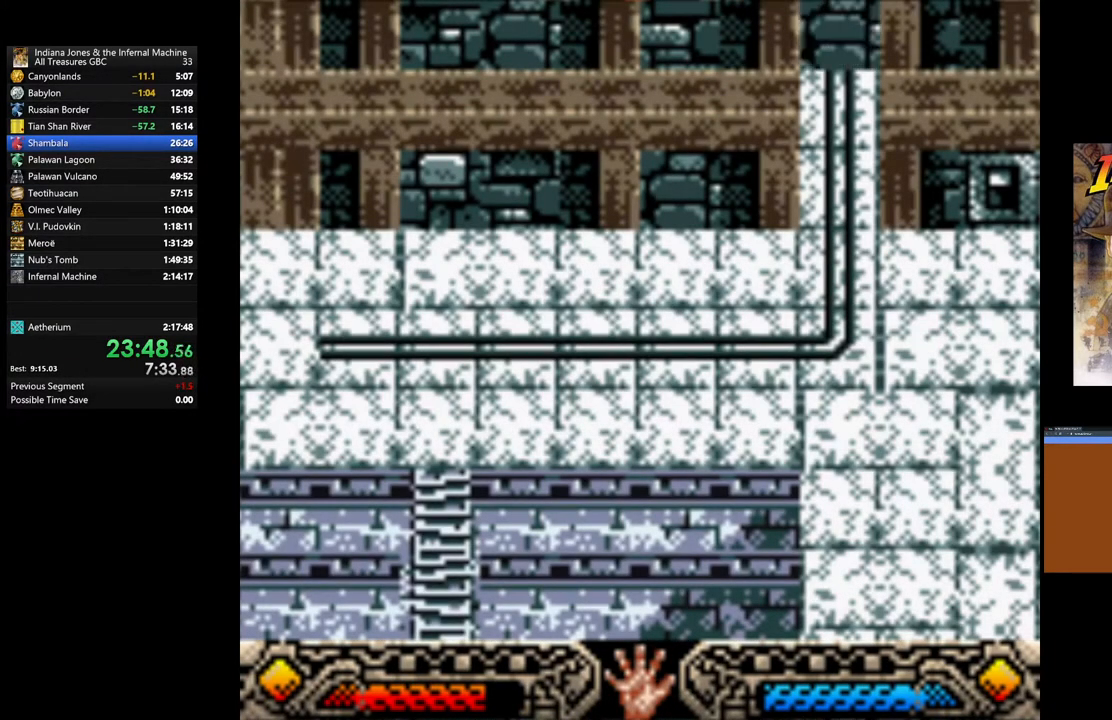
{"buttons": [], "left_stick": "left", "right_stick": "center", "events": []}
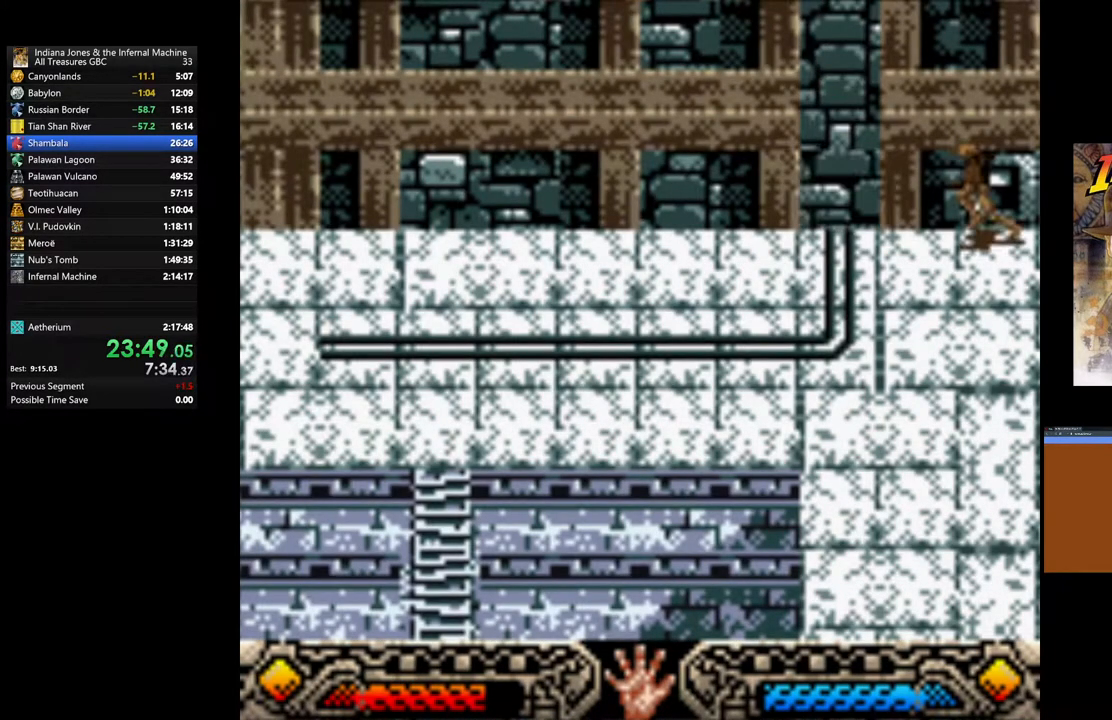
{"buttons": [], "left_stick": "left", "right_stick": "center", "events": []}
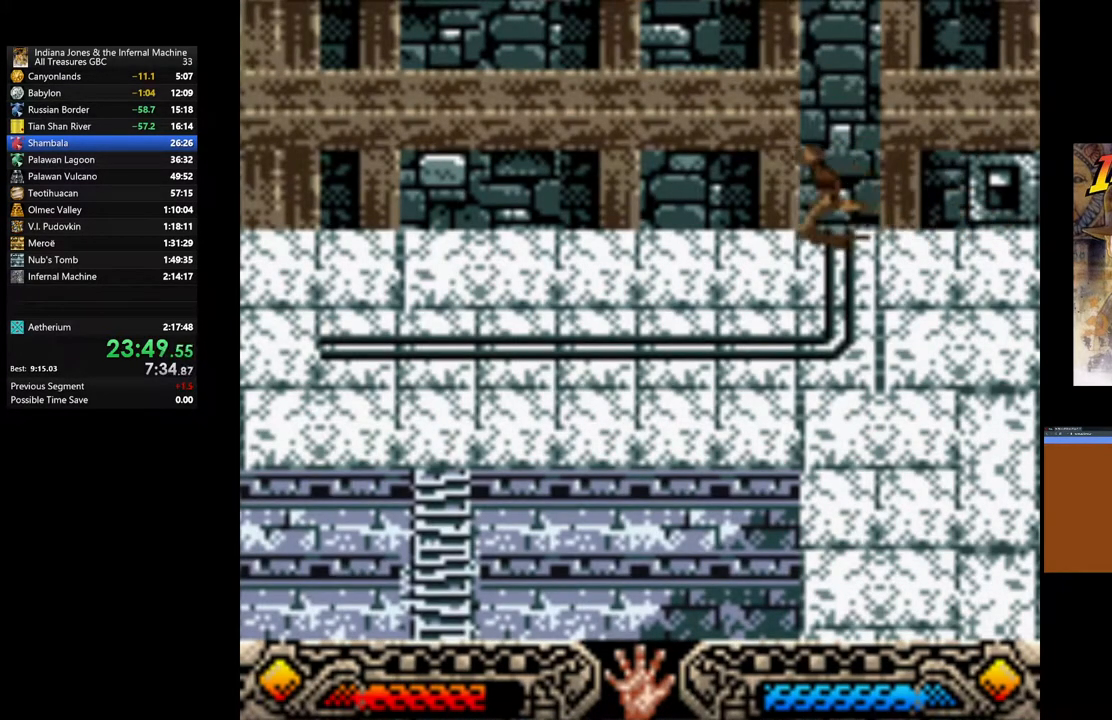
{"buttons": [], "left_stick": "left", "right_stick": "center", "events": []}
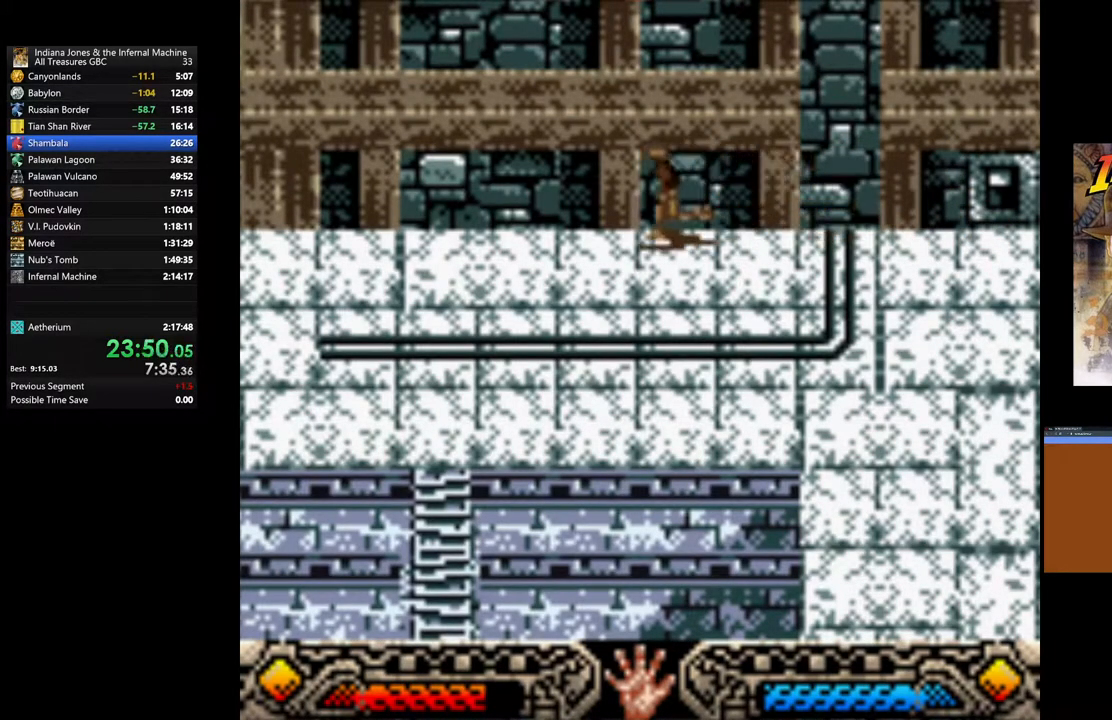
{"buttons": [], "left_stick": "up-left", "right_stick": "center", "events": [[450, "left_stick", "up-left"]]}
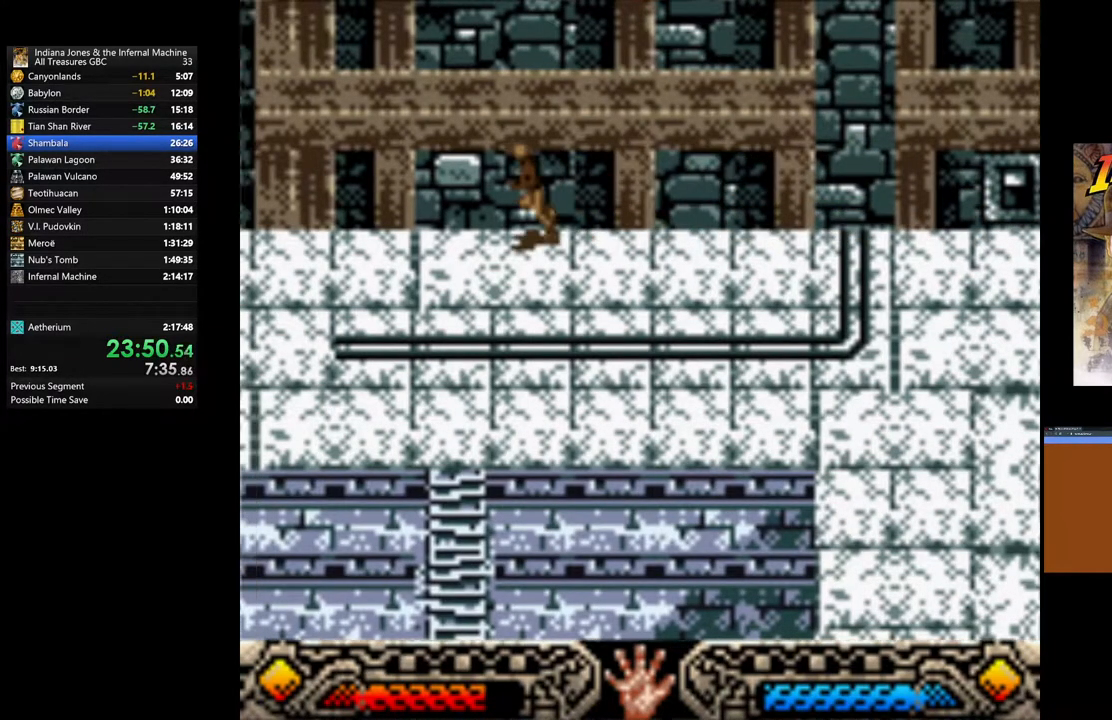
{"buttons": [], "left_stick": "up-left", "right_stick": "center", "events": []}
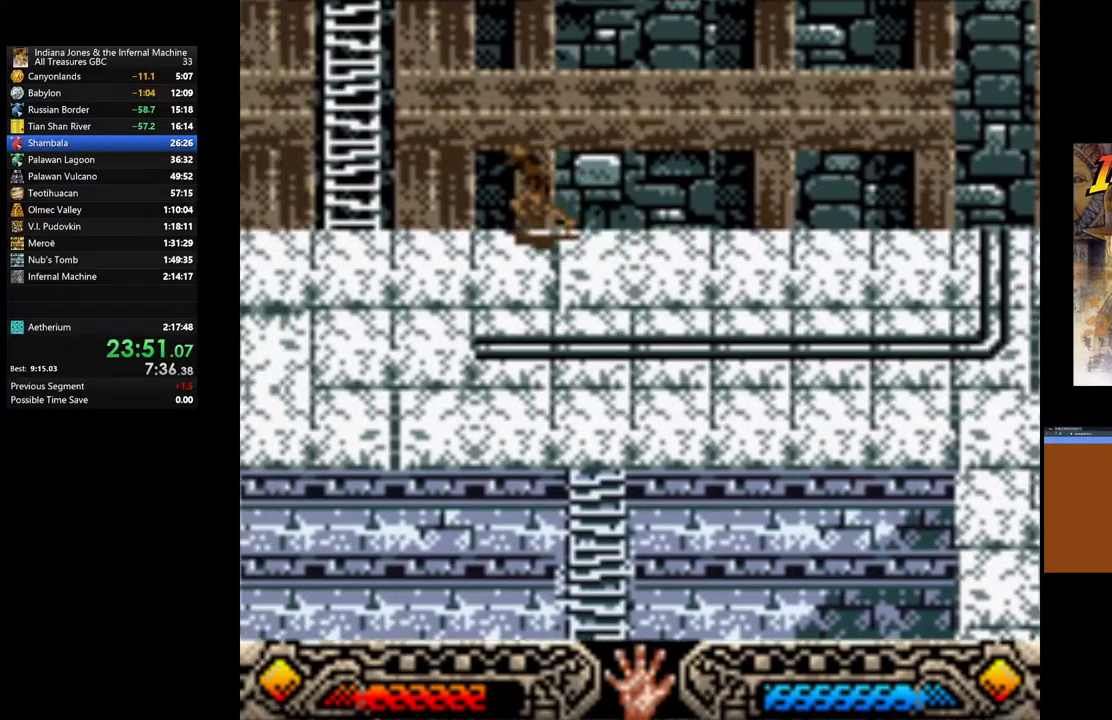
{"buttons": [], "left_stick": "up-left", "right_stick": "center", "events": [[167, "B", "down"], [483, "B", "up"]]}
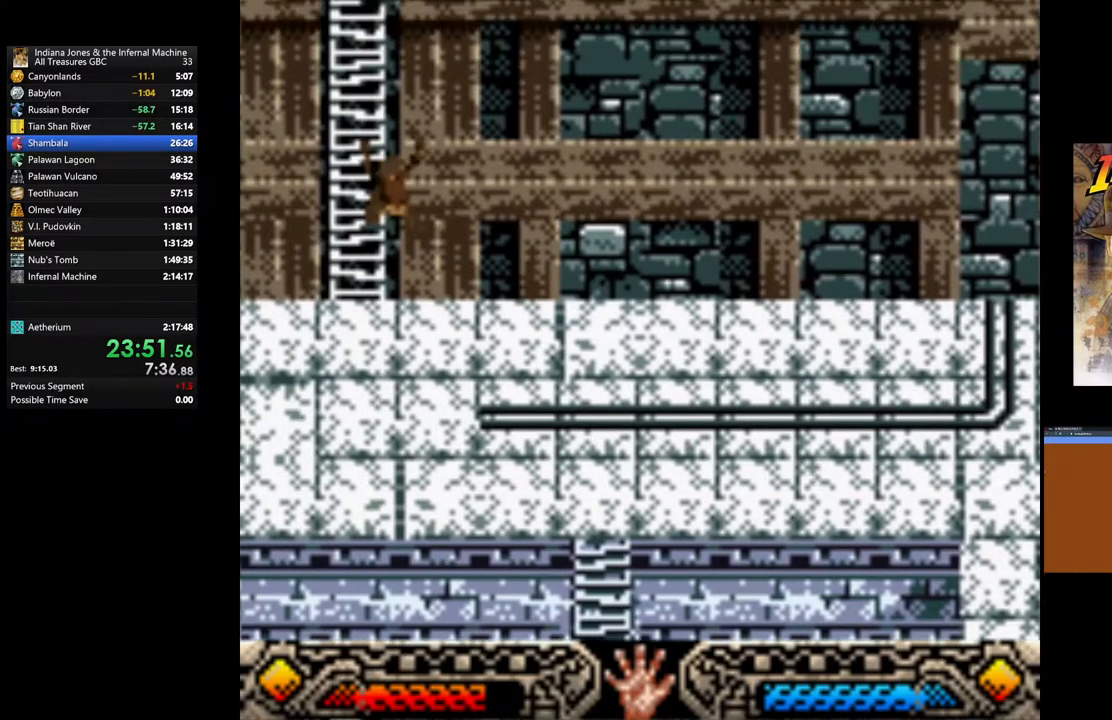
{"buttons": [], "left_stick": "up", "right_stick": "center", "events": [[117, "left_stick", "up"]]}
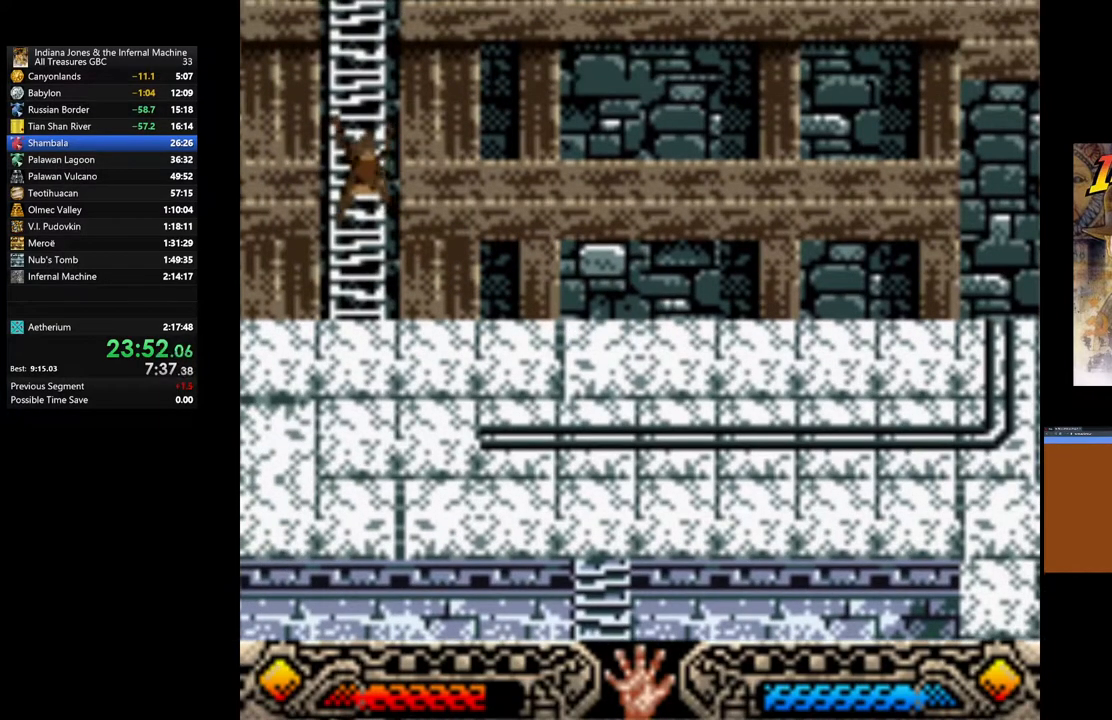
{"buttons": [], "left_stick": "up", "right_stick": "center", "events": []}
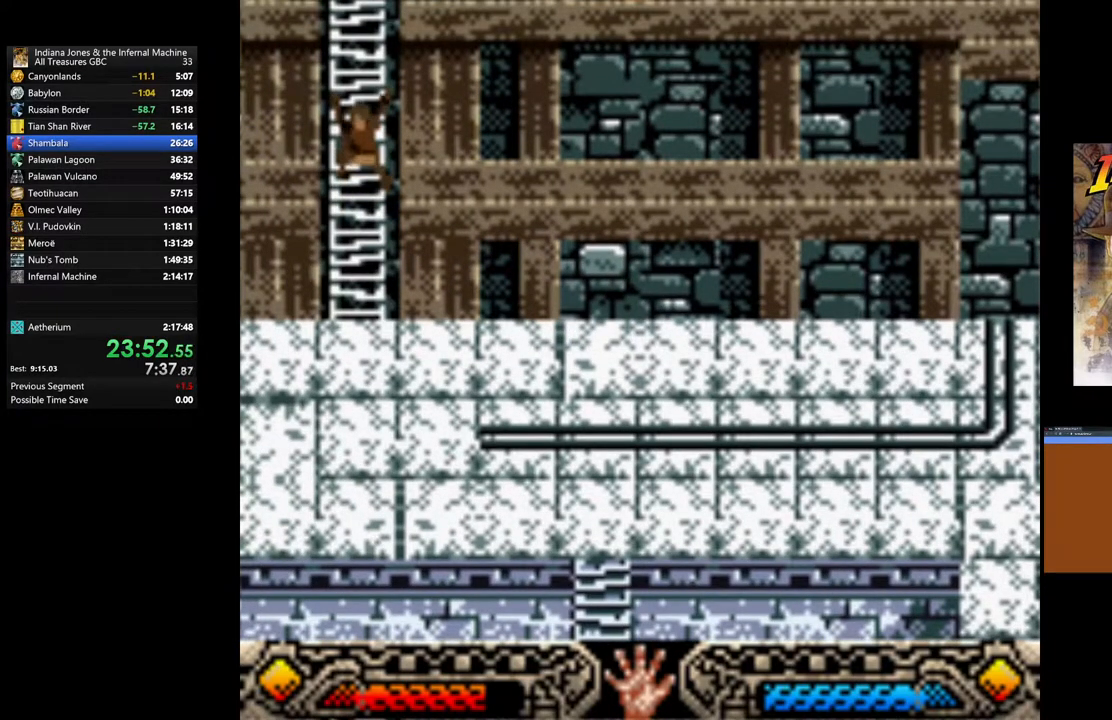
{"buttons": [], "left_stick": "up", "right_stick": "center", "events": []}
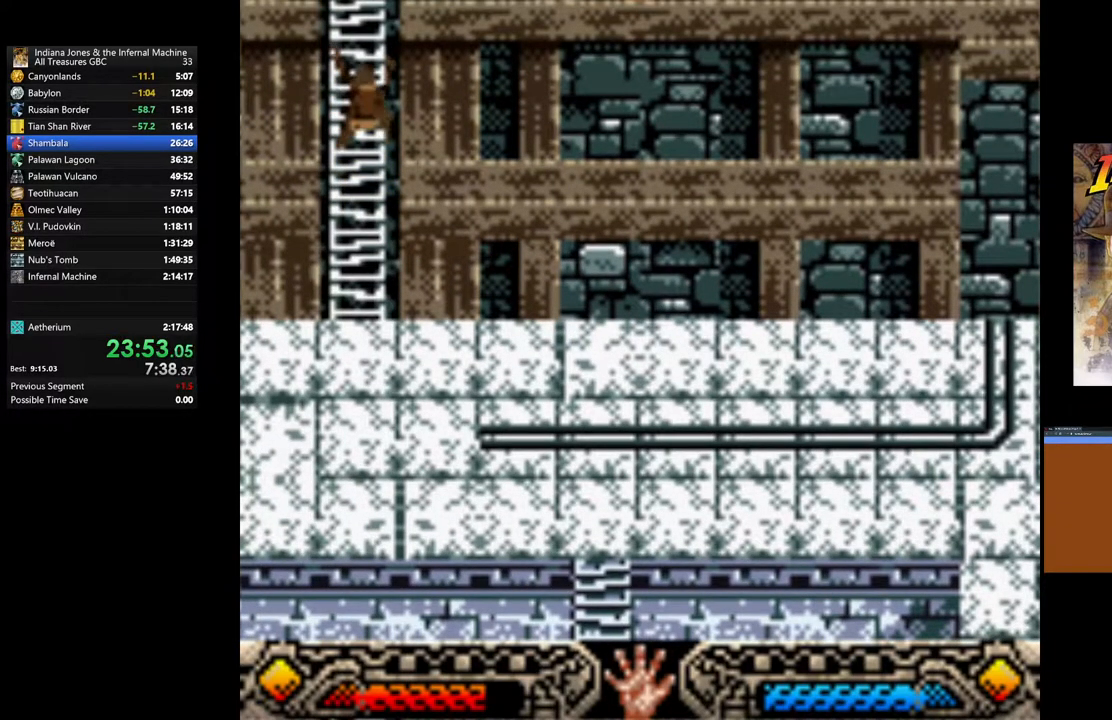
{"buttons": [], "left_stick": "up", "right_stick": "center", "events": []}
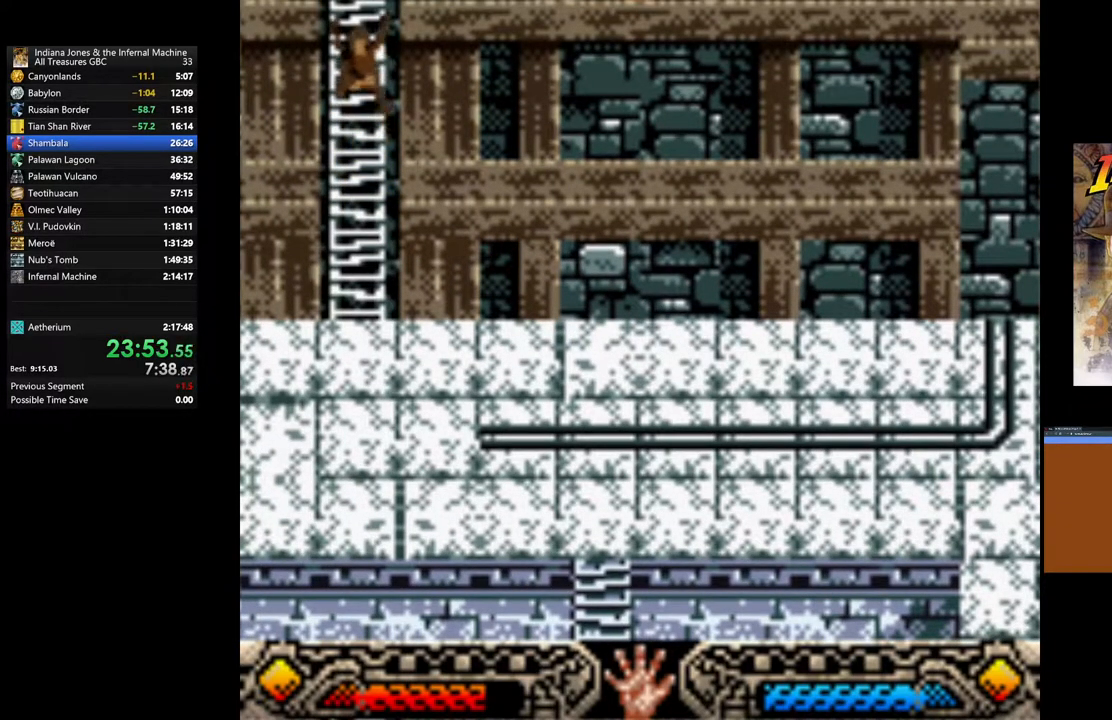
{"buttons": [], "left_stick": "up", "right_stick": "center", "events": []}
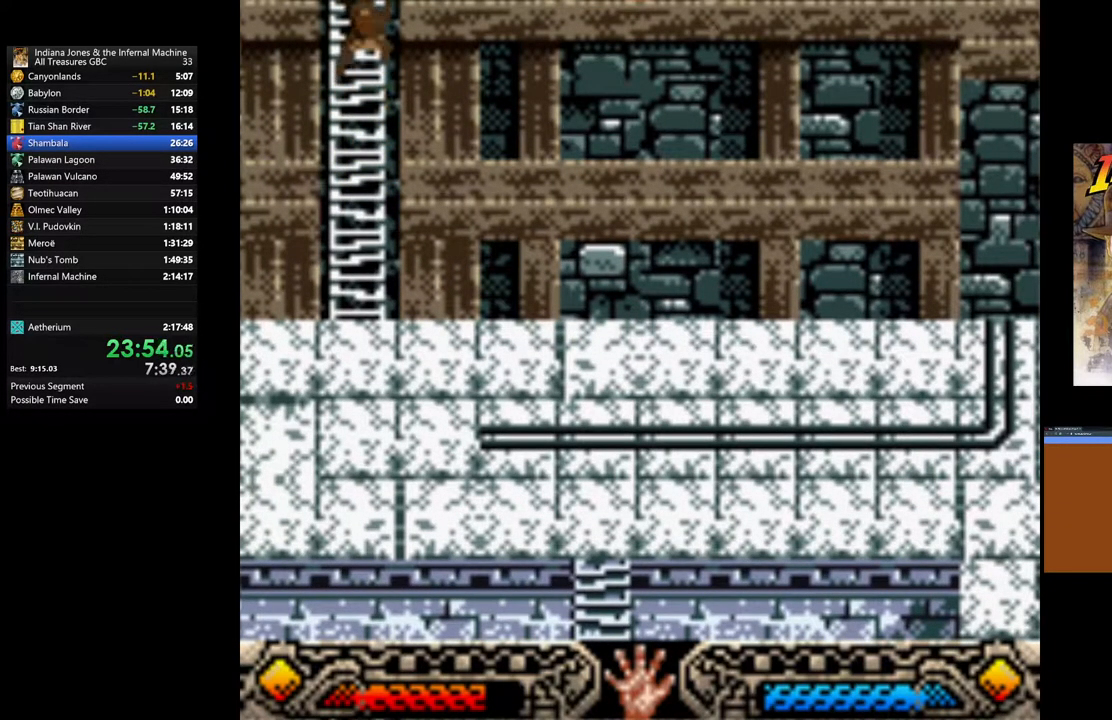
{"buttons": [], "left_stick": "up", "right_stick": "center", "events": []}
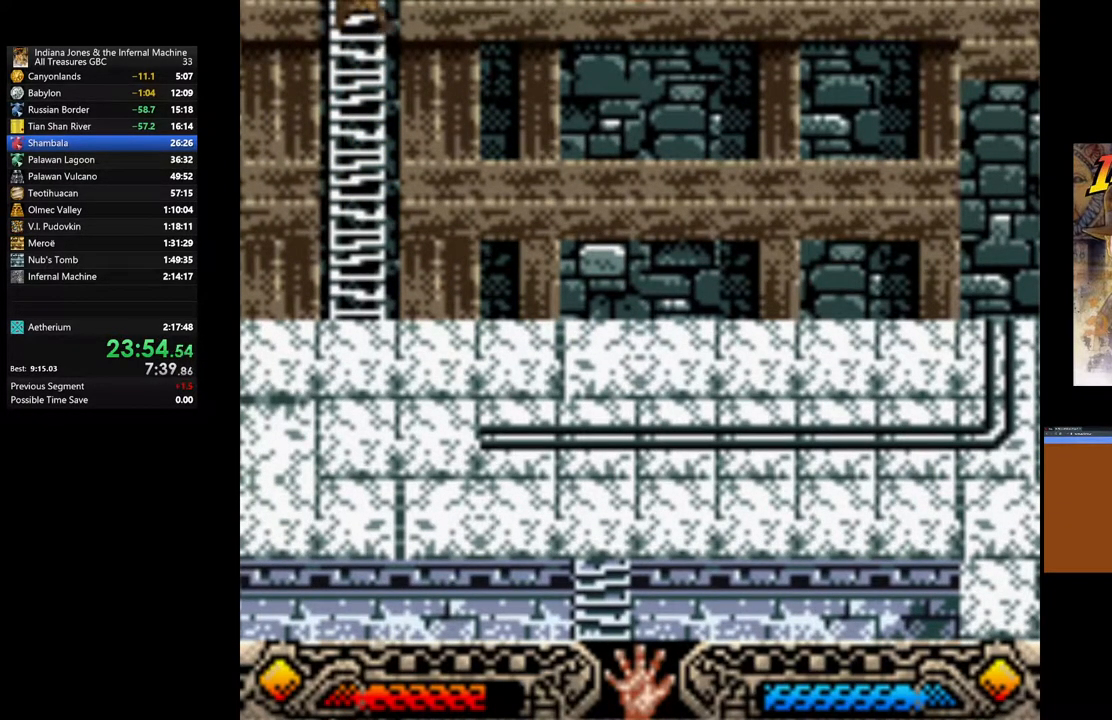
{"buttons": [], "left_stick": "up", "right_stick": "center", "events": []}
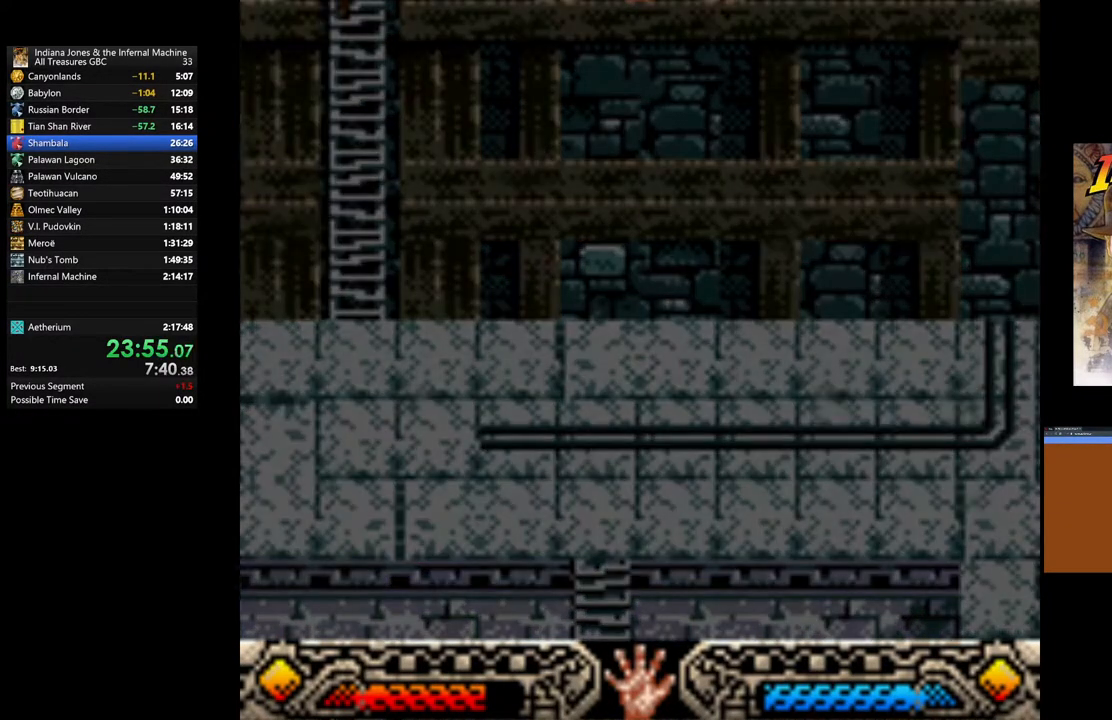
{"buttons": [], "left_stick": "up", "right_stick": "center", "events": []}
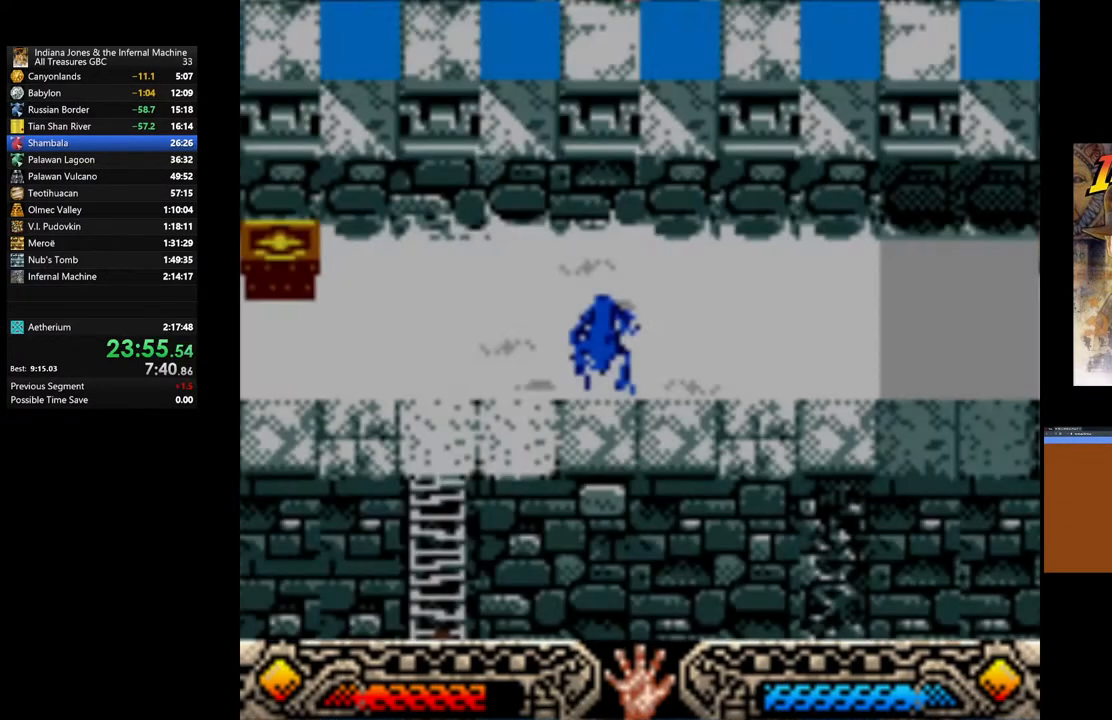
{"buttons": [], "left_stick": "up", "right_stick": "center", "events": []}
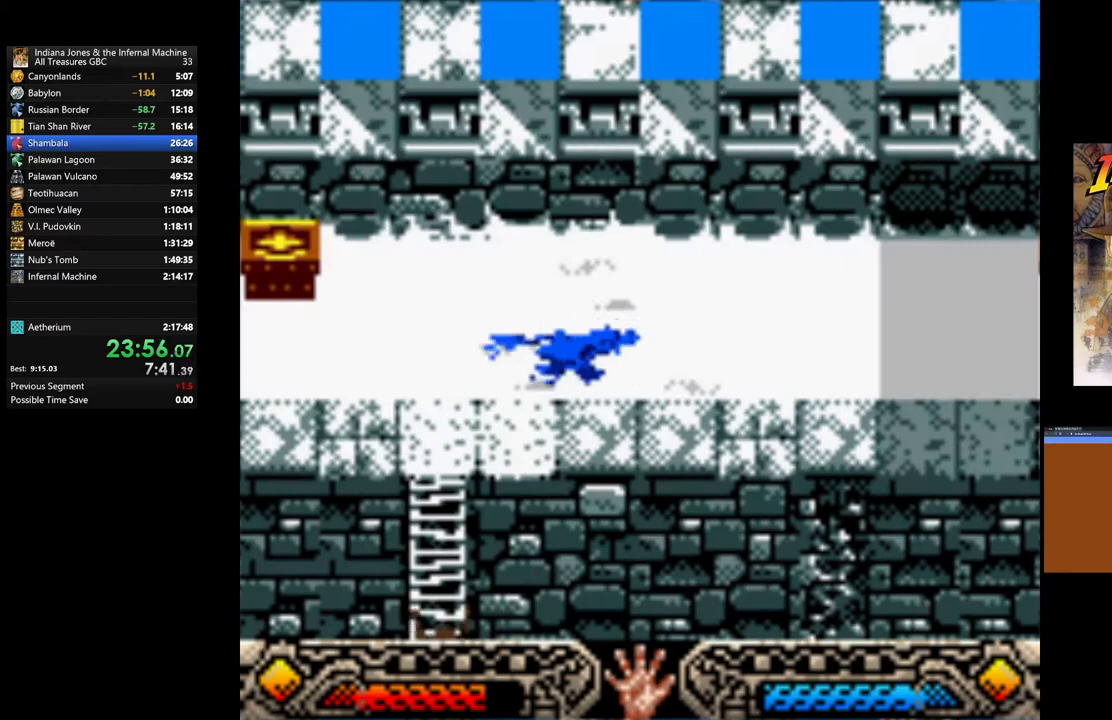
{"buttons": [], "left_stick": "up", "right_stick": "center", "events": []}
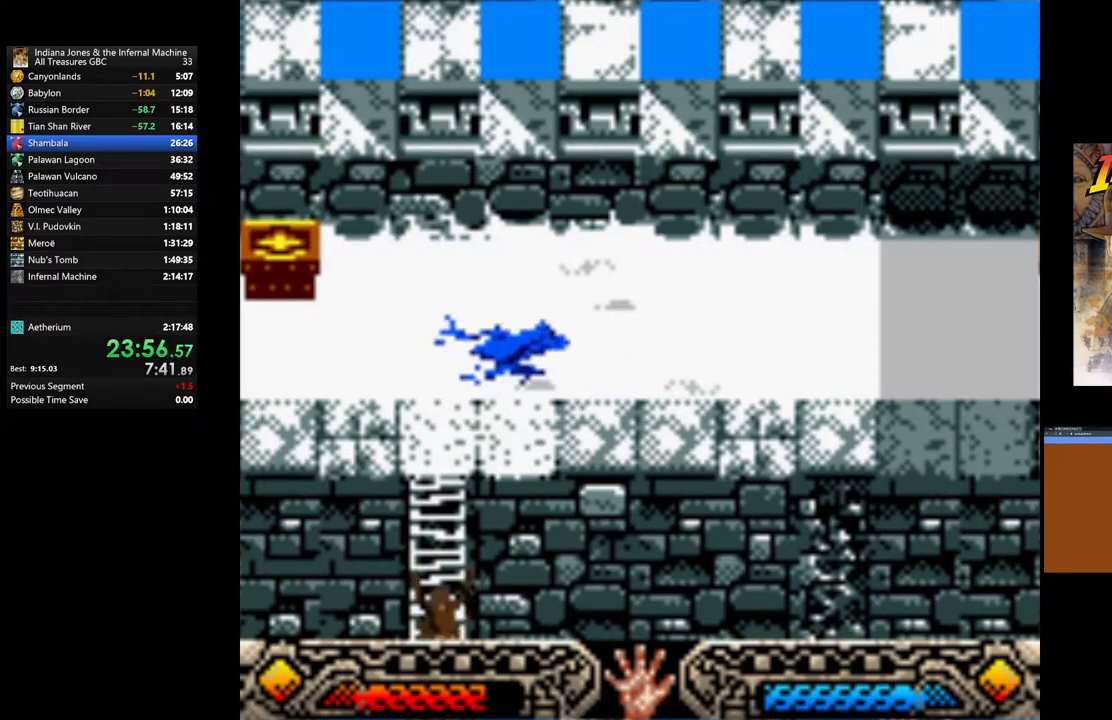
{"buttons": [], "left_stick": "up", "right_stick": "center", "events": []}
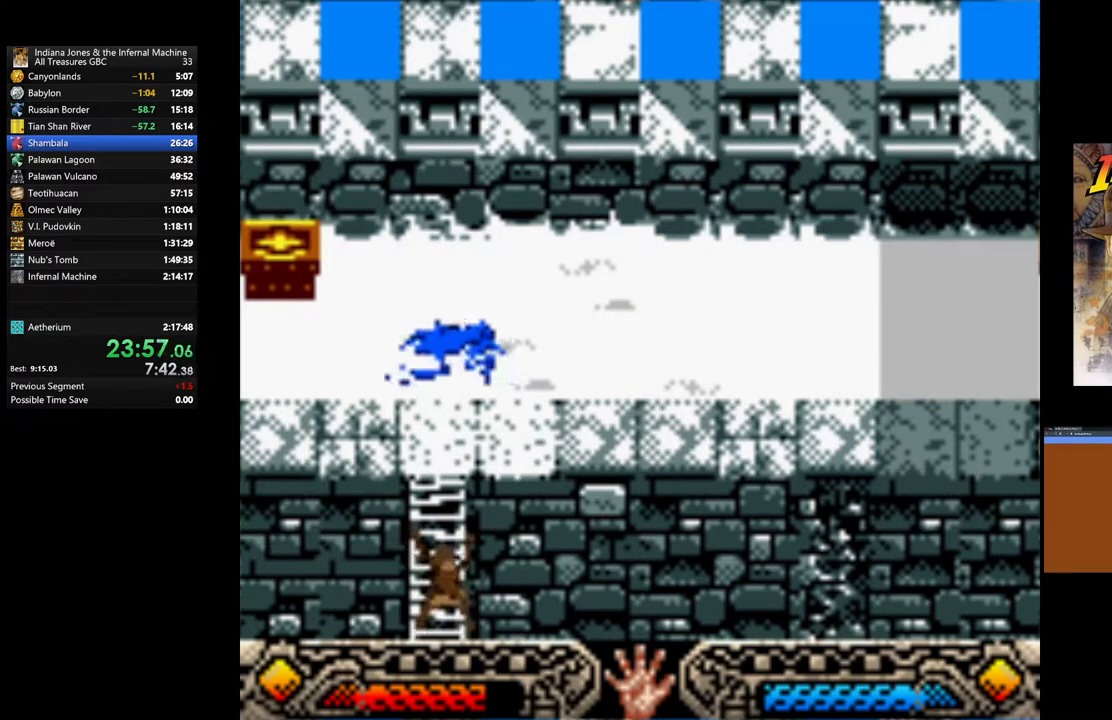
{"buttons": [], "left_stick": "up", "right_stick": "center", "events": []}
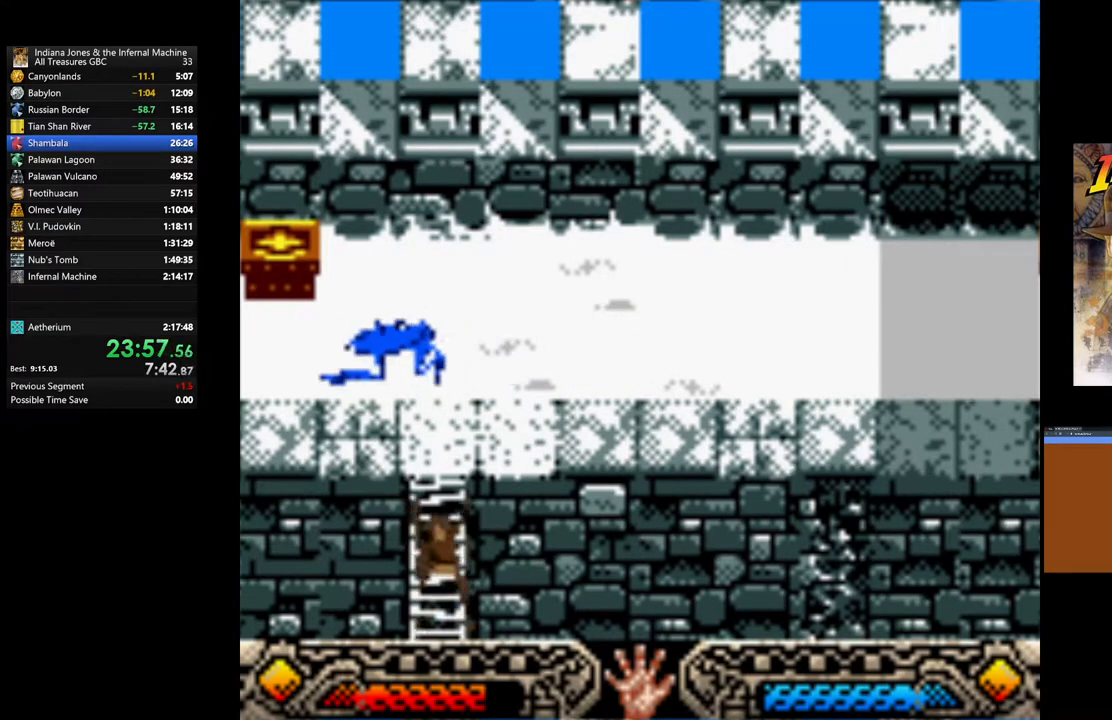
{"buttons": [], "left_stick": "up", "right_stick": "center", "events": []}
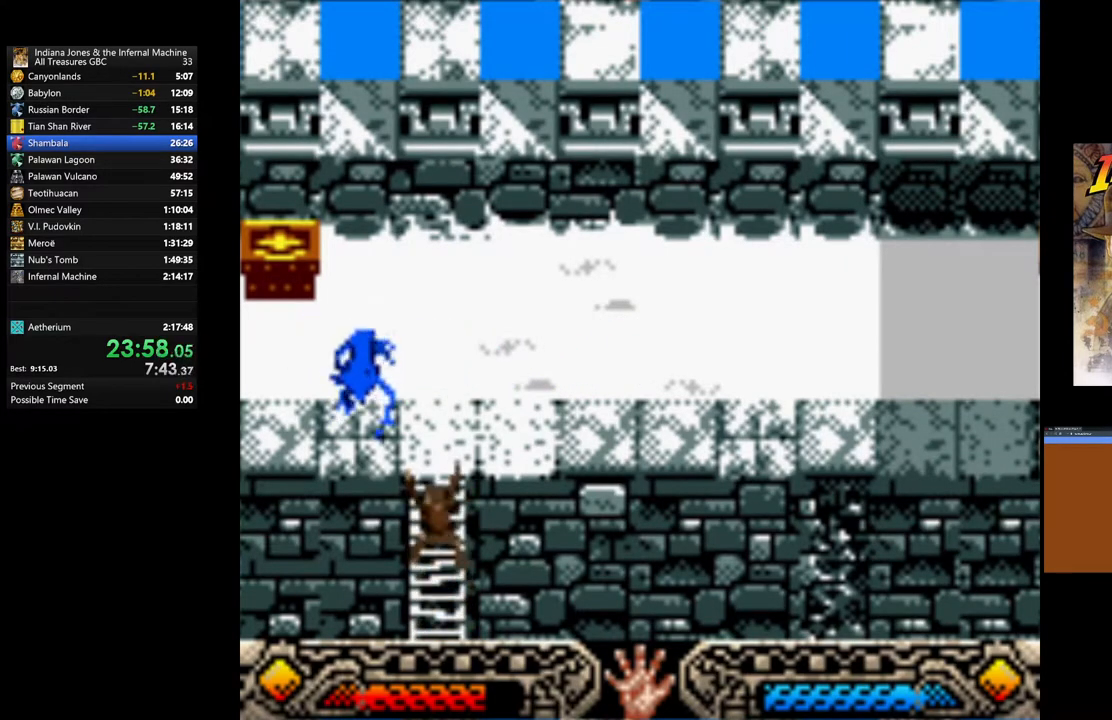
{"buttons": [], "left_stick": "up", "right_stick": "center", "events": []}
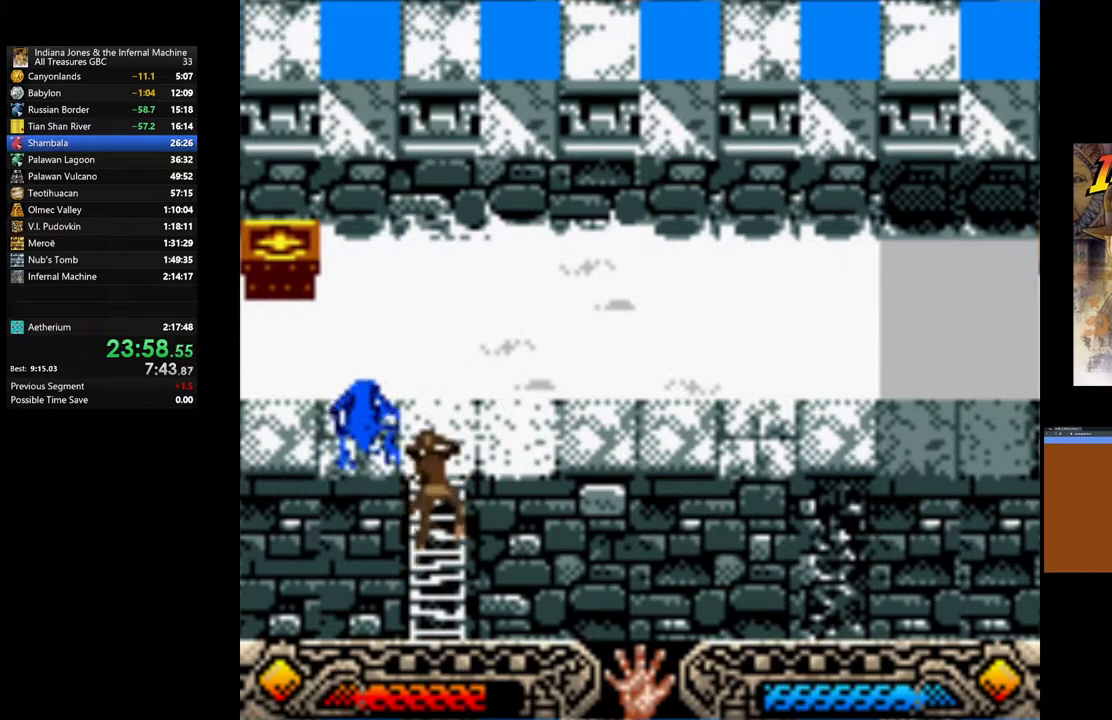
{"buttons": [], "left_stick": "up", "right_stick": "center", "events": []}
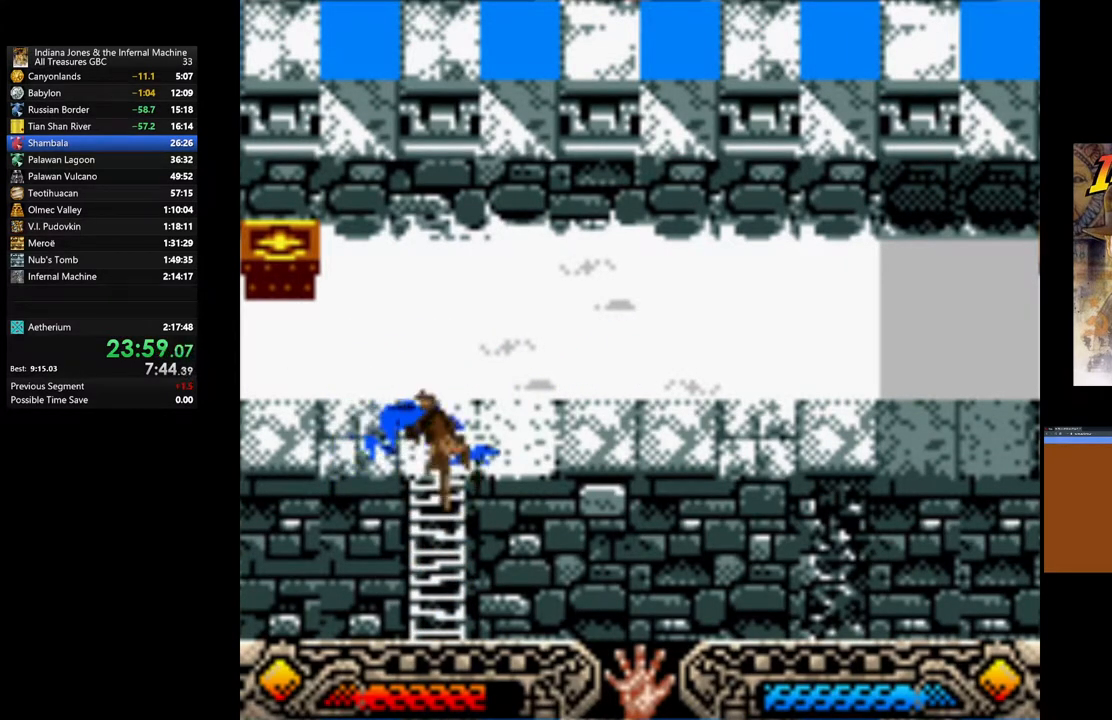
{"buttons": [], "left_stick": "up", "right_stick": "center", "events": []}
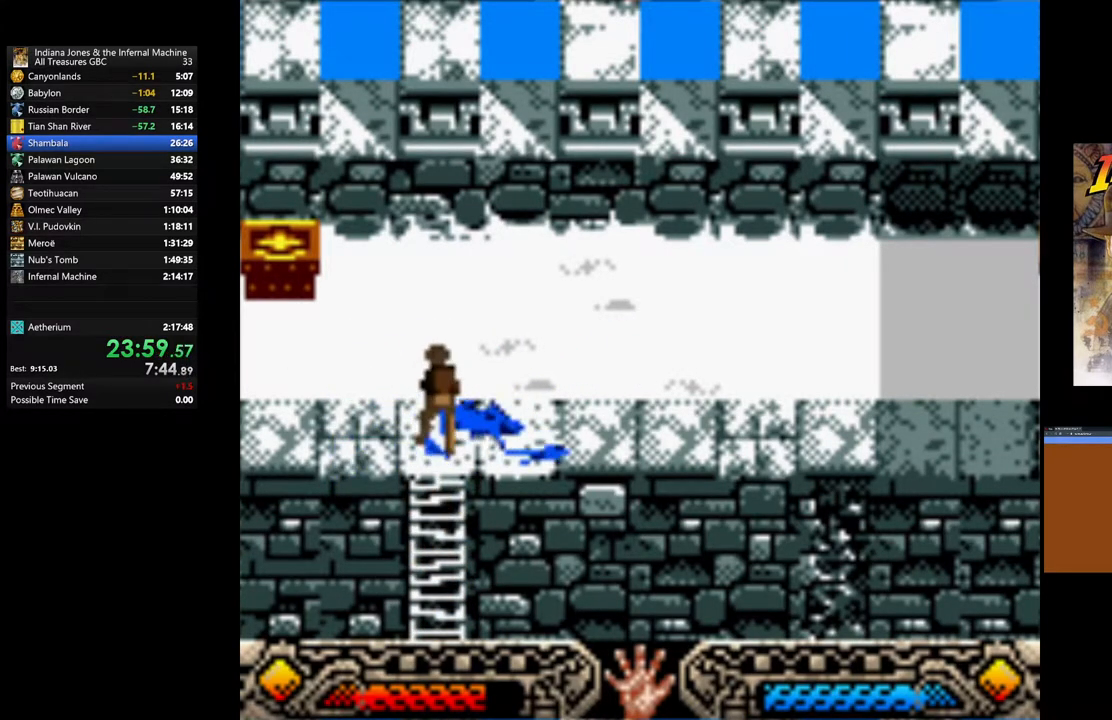
{"buttons": [], "left_stick": "up-left", "right_stick": "center", "events": [[217, "left_stick", "up-left"]]}
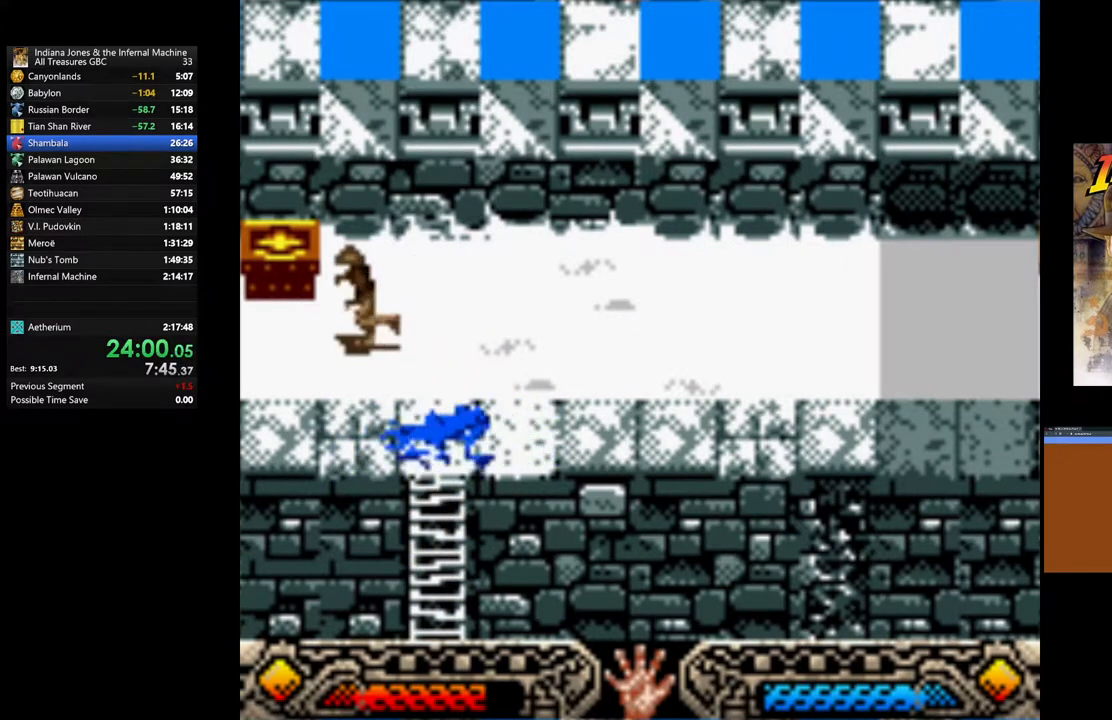
{"buttons": ["A"], "left_stick": "center", "right_stick": "center", "events": [[183, "A", "down"], [317, "left_stick", "center"], [333, "A", "up"], [383, "A", "down"]]}
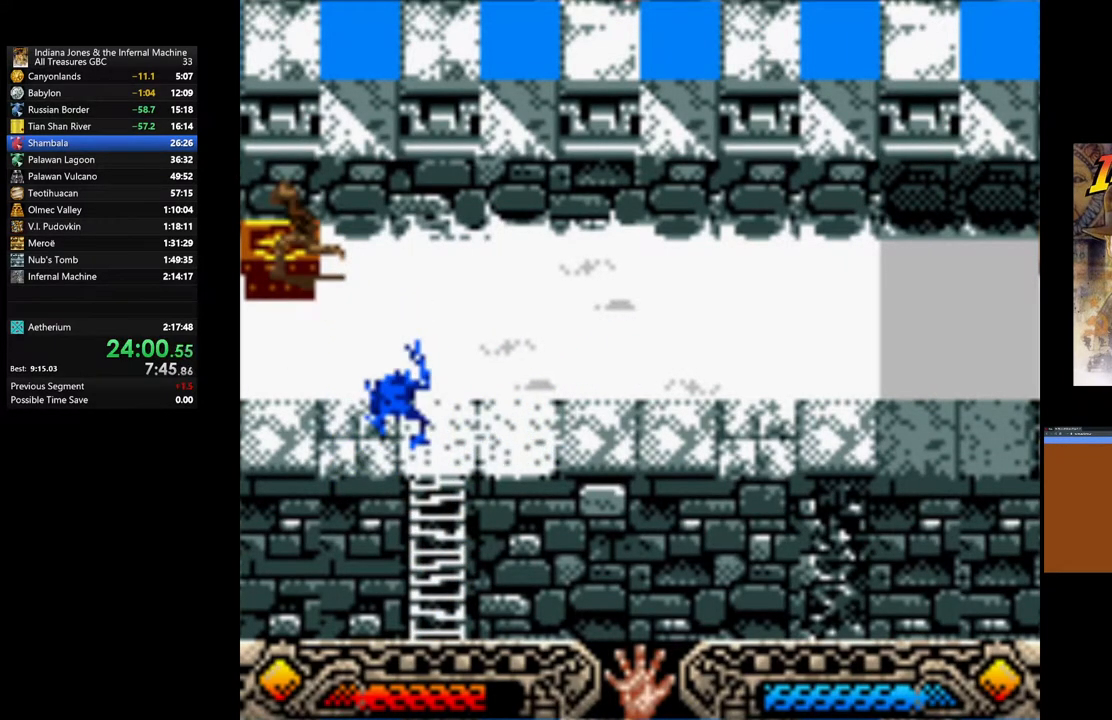
{"buttons": ["A"], "left_stick": "right", "right_stick": "center", "events": [[17, "A", "up"], [50, "left_stick", "right"], [83, "A", "down"], [200, "A", "up"], [283, "A", "down"], [400, "A", "up"], [450, "A", "down"]]}
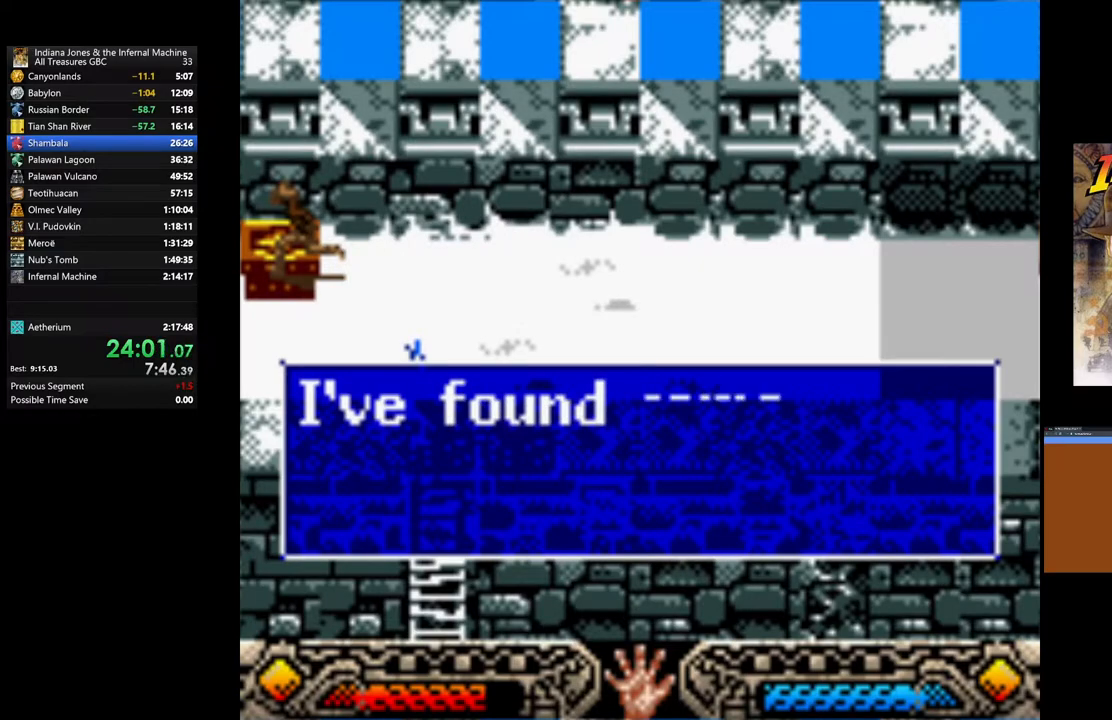
{"buttons": ["A"], "left_stick": "right", "right_stick": "center", "events": [[67, "A", "up"], [150, "A", "down"], [250, "A", "up"], [333, "A", "down"], [417, "A", "up"], [483, "A", "down"]]}